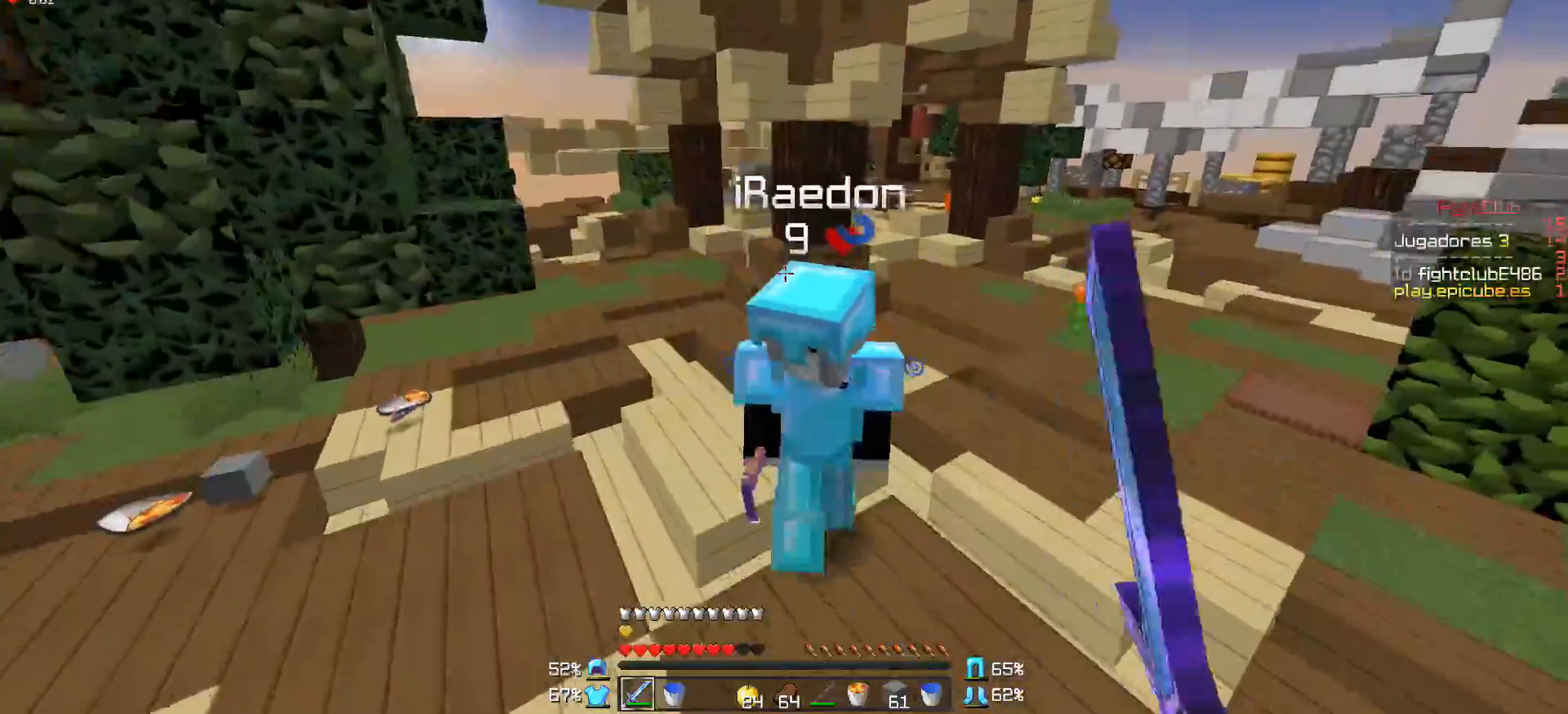
Gameplay with keyboard and mouse; each line is a JSON object with the keys and mouse buttons held at the frame after it. "events" lists presses ("down") and releases ("up") of "a", "d", "s", "w", "mouse_left" and "mouse_right" between this image and that frame as [ms after this image, input, new state], when the widget could be followed in between. "mouse_left", "mouse_right" = the "left", "right" buttons of the "mouse" list. No other keys are recorded. Fast repeated clicks can show as one long hold. Mouse movement is not recorded.
{"keys": ["w"], "mouse": ["left"], "events": [[50, "d", "down"], [50, "mouse_left", "up"], [100, "mouse_left", "down"], [150, "mouse_right", "down"], [200, "mouse_left", "up"], [200, "mouse_right", "up"], [250, "mouse_left", "down"], [250, "mouse_right", "down"], [300, "mouse_left", "up"], [300, "mouse_right", "up"], [350, "mouse_left", "down"], [400, "d", "up"], [450, "mouse_left", "up"], [500, "mouse_left", "down"]]}
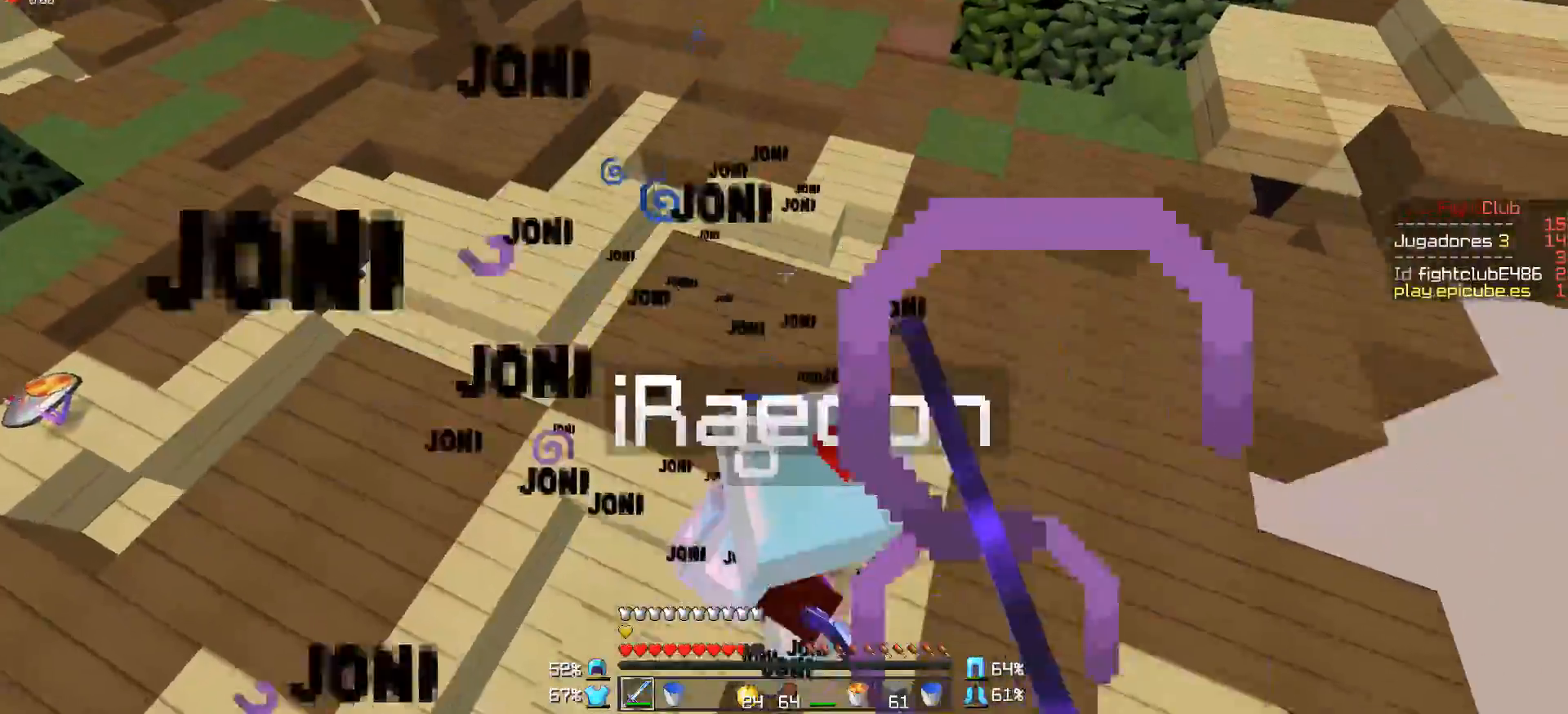
{"keys": ["d", "w"], "mouse": [], "events": [[100, "mouse_left", "up"], [150, "mouse_left", "down"], [150, "mouse_right", "down"], [200, "mouse_left", "up"], [200, "mouse_right", "up"], [300, "mouse_left", "down"], [300, "mouse_right", "down"], [350, "mouse_left", "up"], [350, "mouse_right", "up"], [400, "mouse_left", "down"], [450, "d", "down"], [450, "mouse_left", "up"]]}
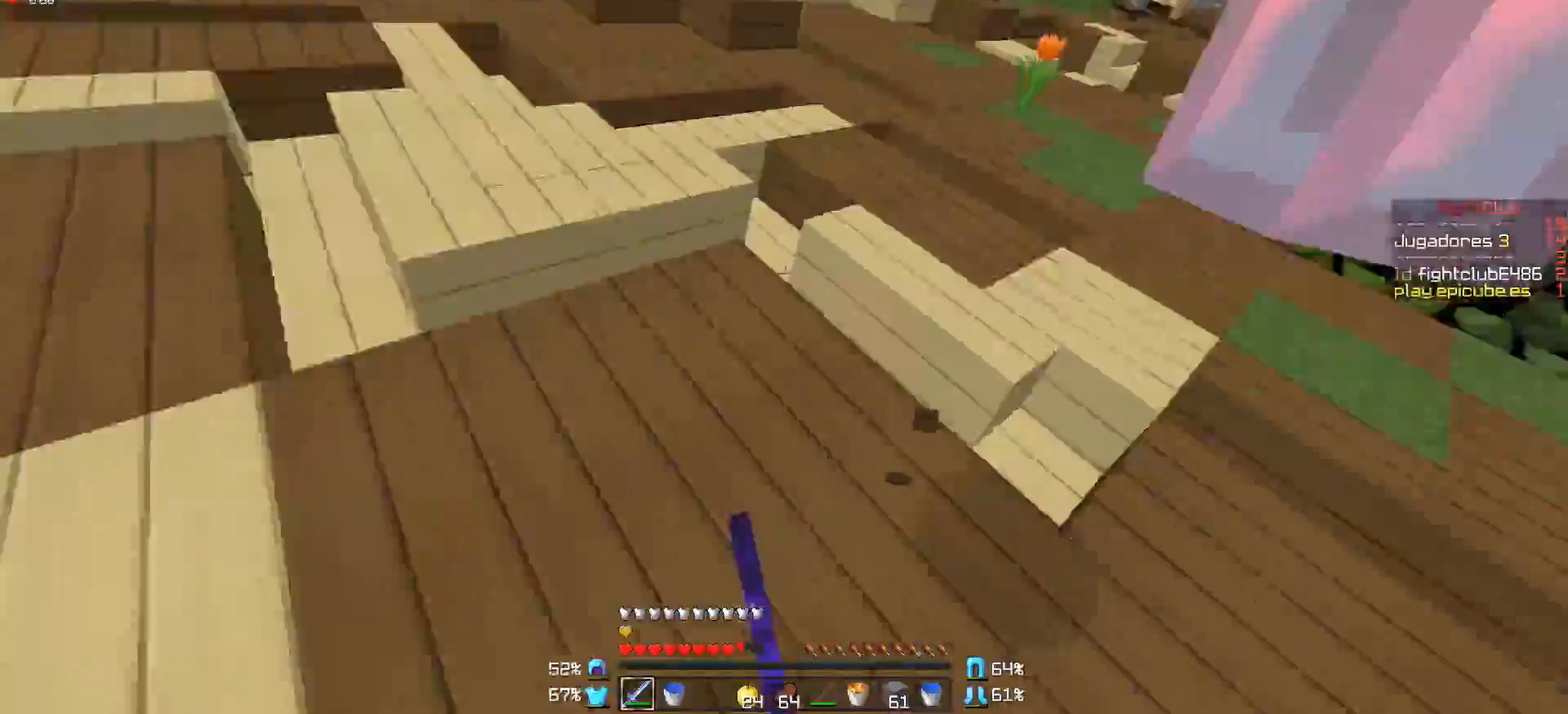
{"keys": ["a", "w"], "mouse": [], "events": [[50, "mouse_left", "down"], [100, "mouse_left", "up"], [200, "d", "up"], [200, "mouse_left", "down"], [250, "mouse_left", "up"], [300, "a", "down"], [300, "mouse_left", "down"], [400, "mouse_left", "up"], [450, "mouse_left", "down"], [500, "mouse_left", "up"]]}
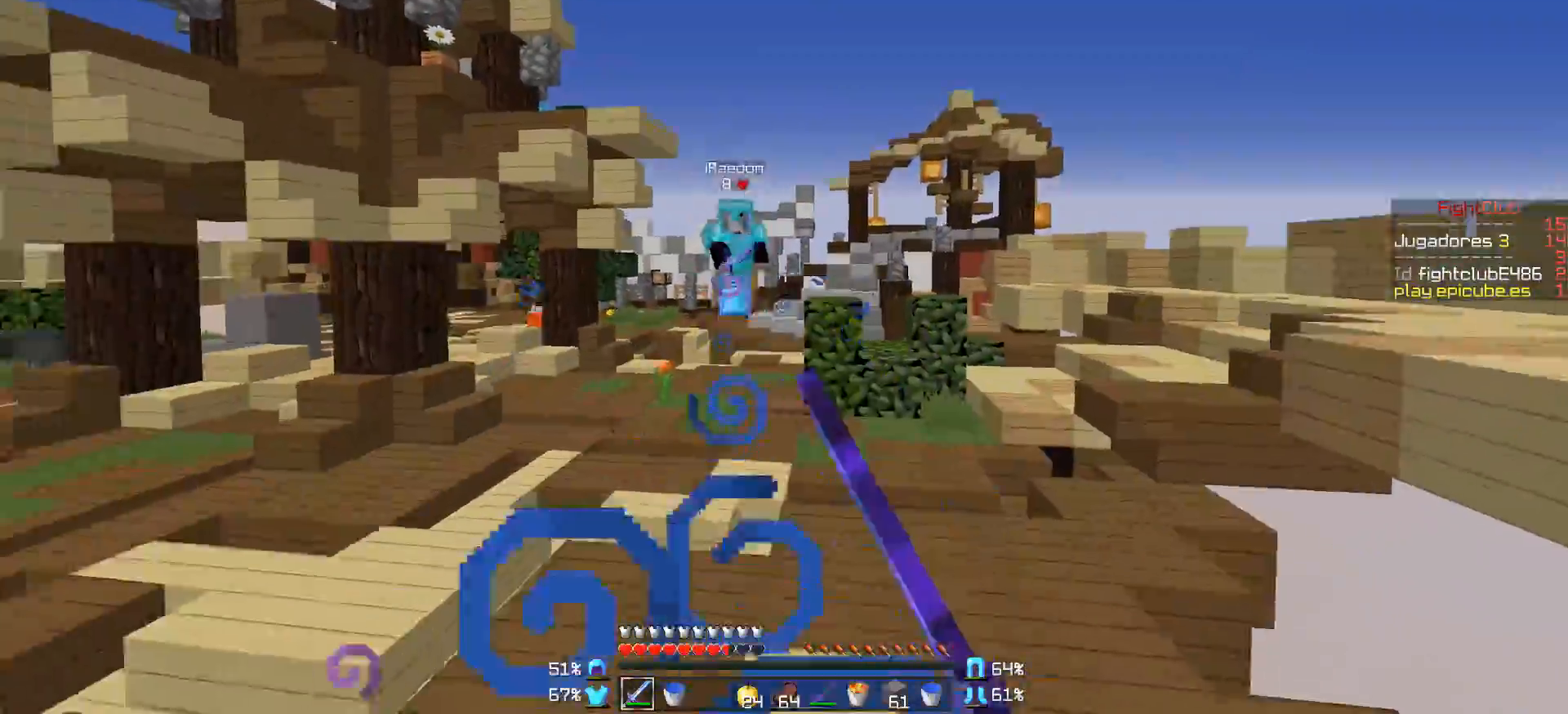
{"keys": ["a", "w"], "mouse": [], "events": [[100, "mouse_right", "down"], [200, "mouse_right", "up"]]}
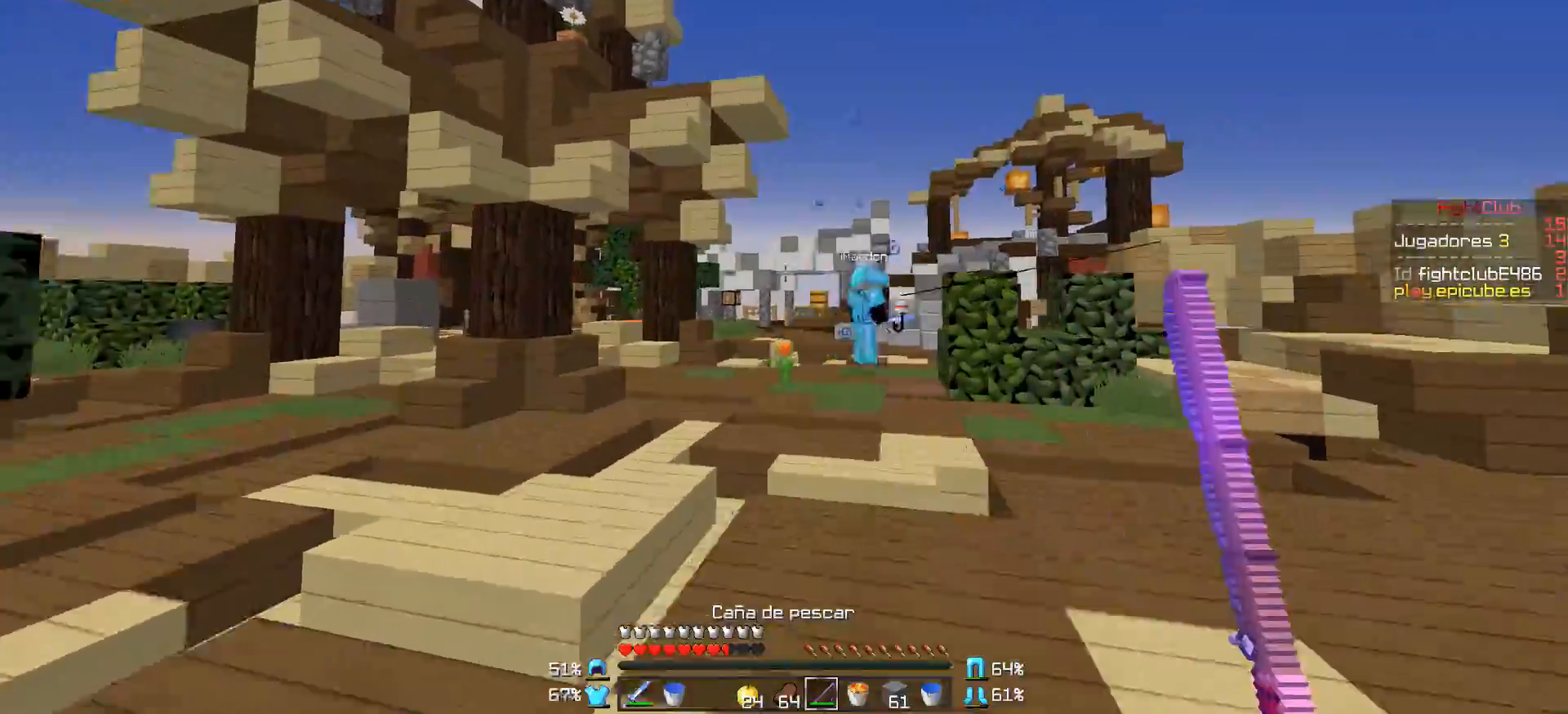
{"keys": ["w"], "mouse": [], "events": [[50, "a", "up"], [250, "mouse_right", "down"], [350, "mouse_right", "up"]]}
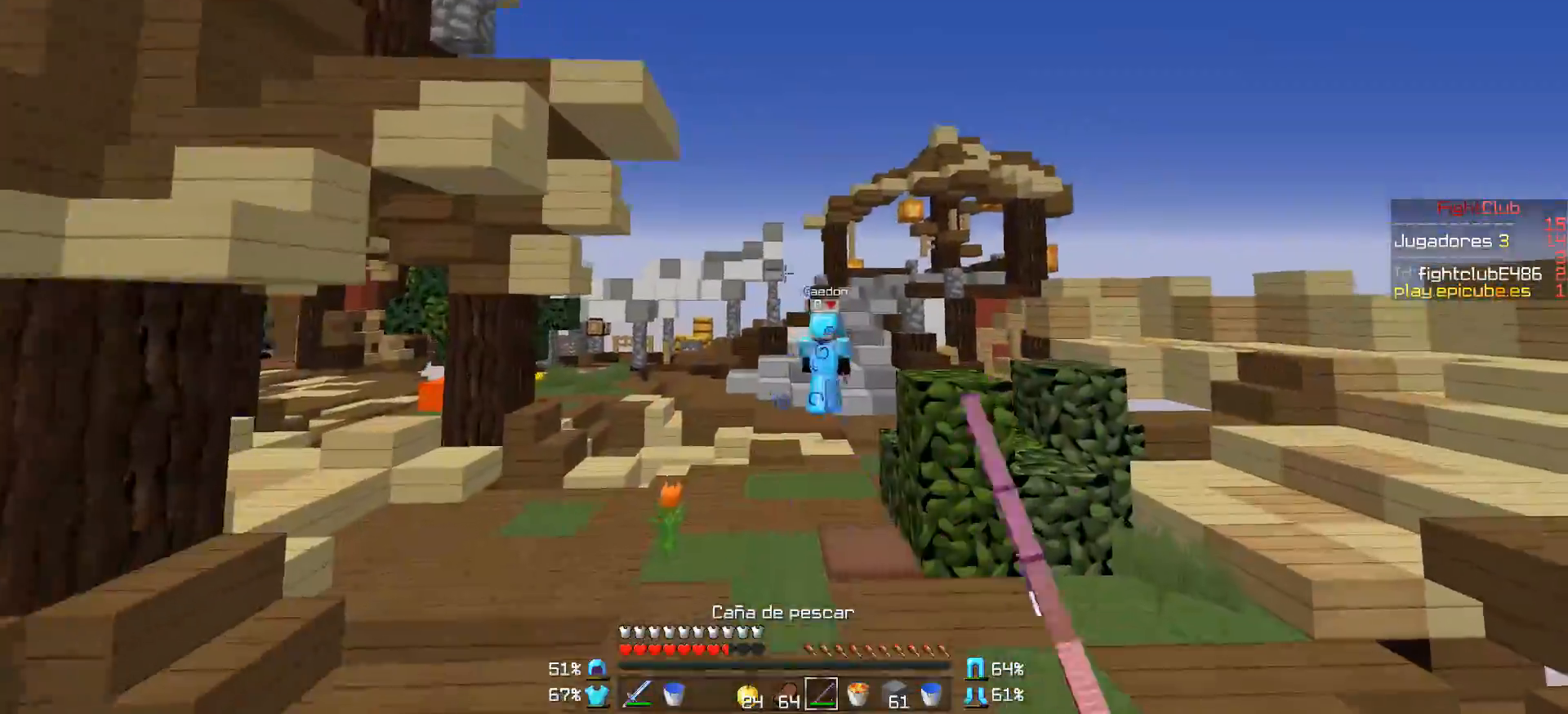
{"keys": ["w"], "mouse": [], "events": []}
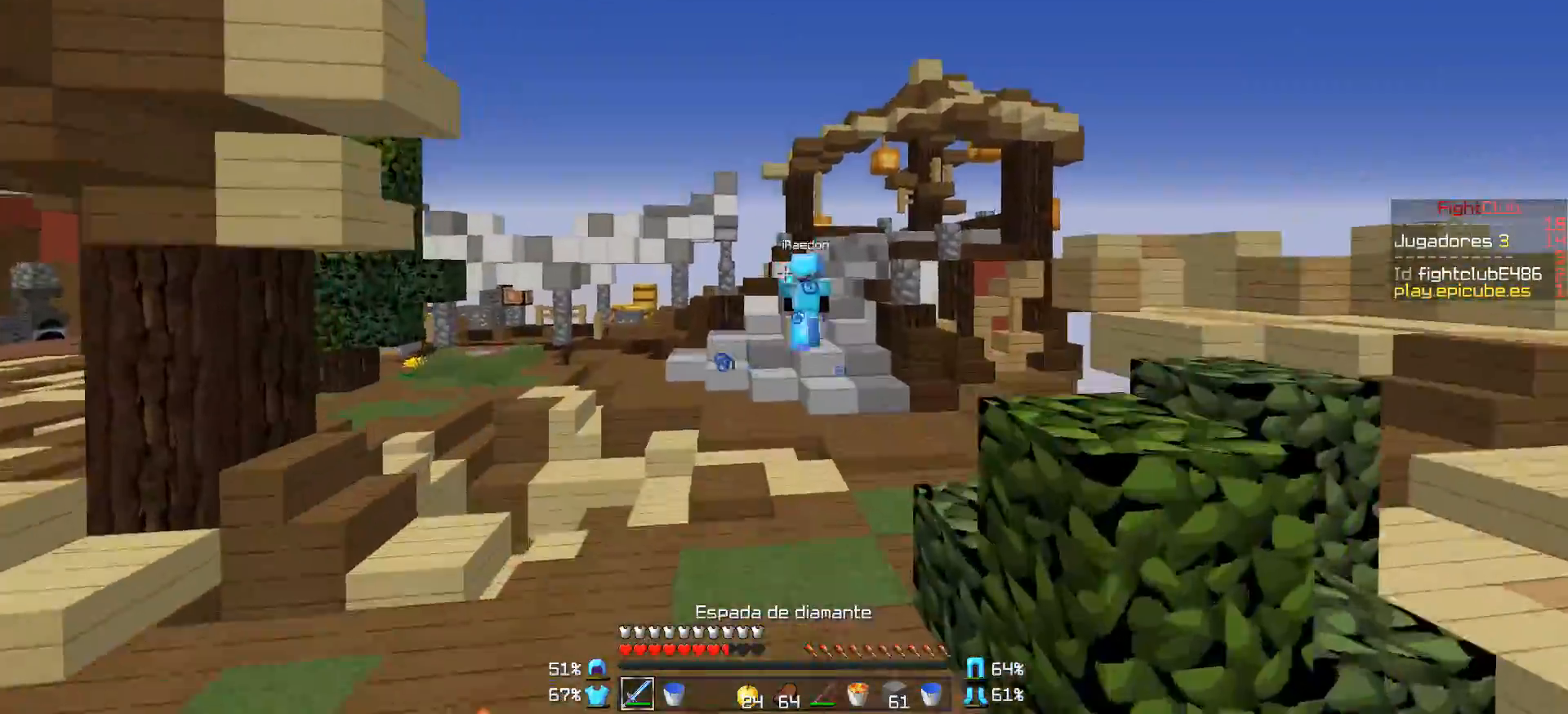
{"keys": ["w"], "mouse": [], "events": []}
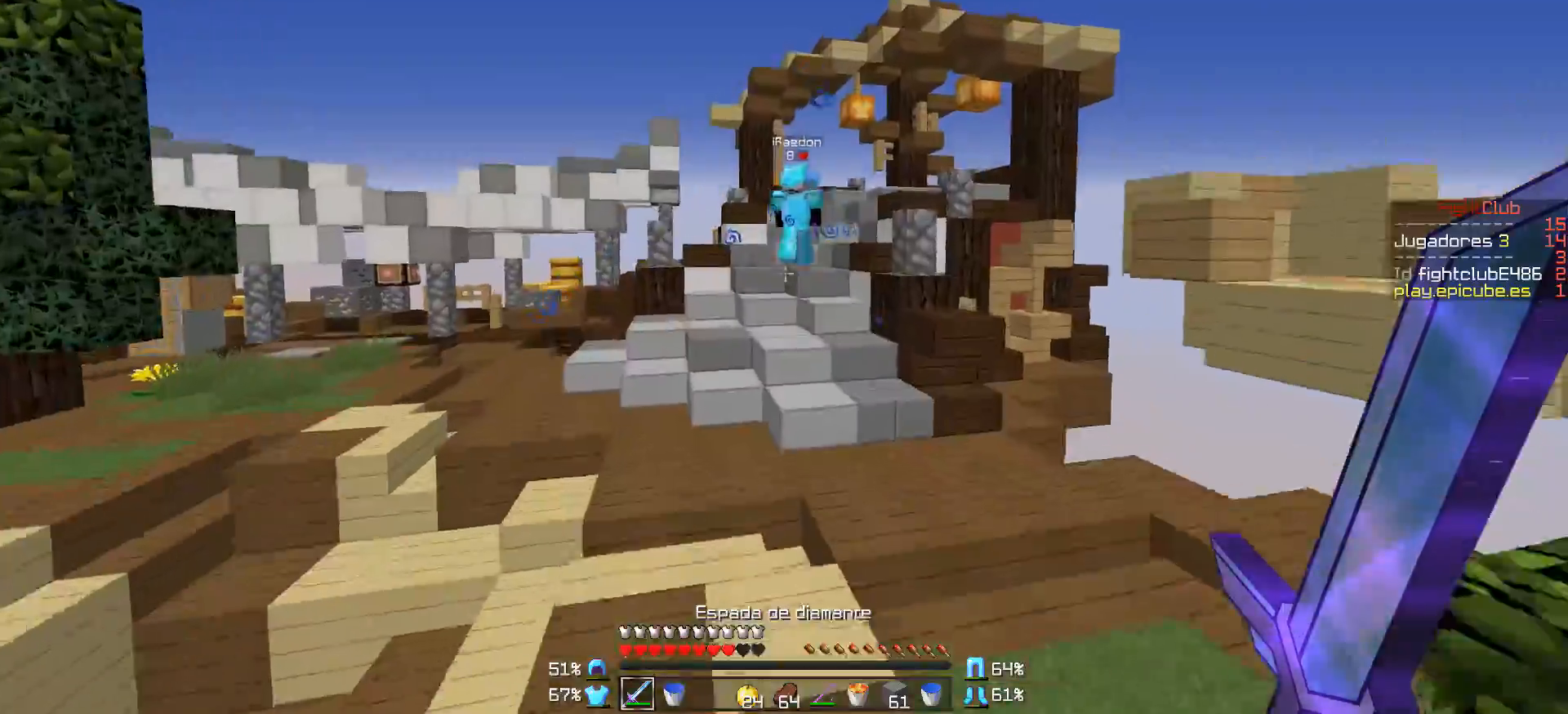
{"keys": ["w"], "mouse": [], "events": []}
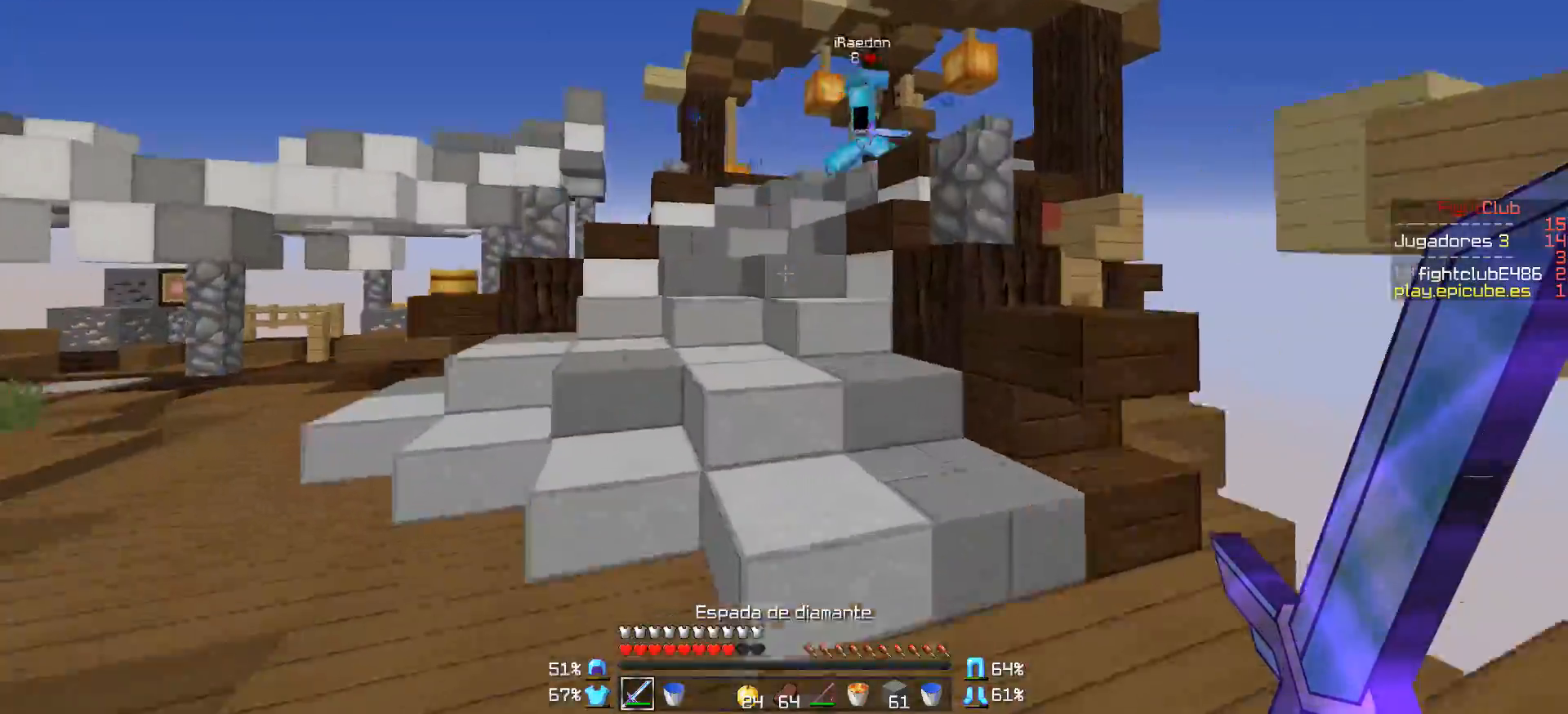
{"keys": ["w"], "mouse": [], "events": [[400, "mouse_left", "down"], [500, "mouse_left", "up"]]}
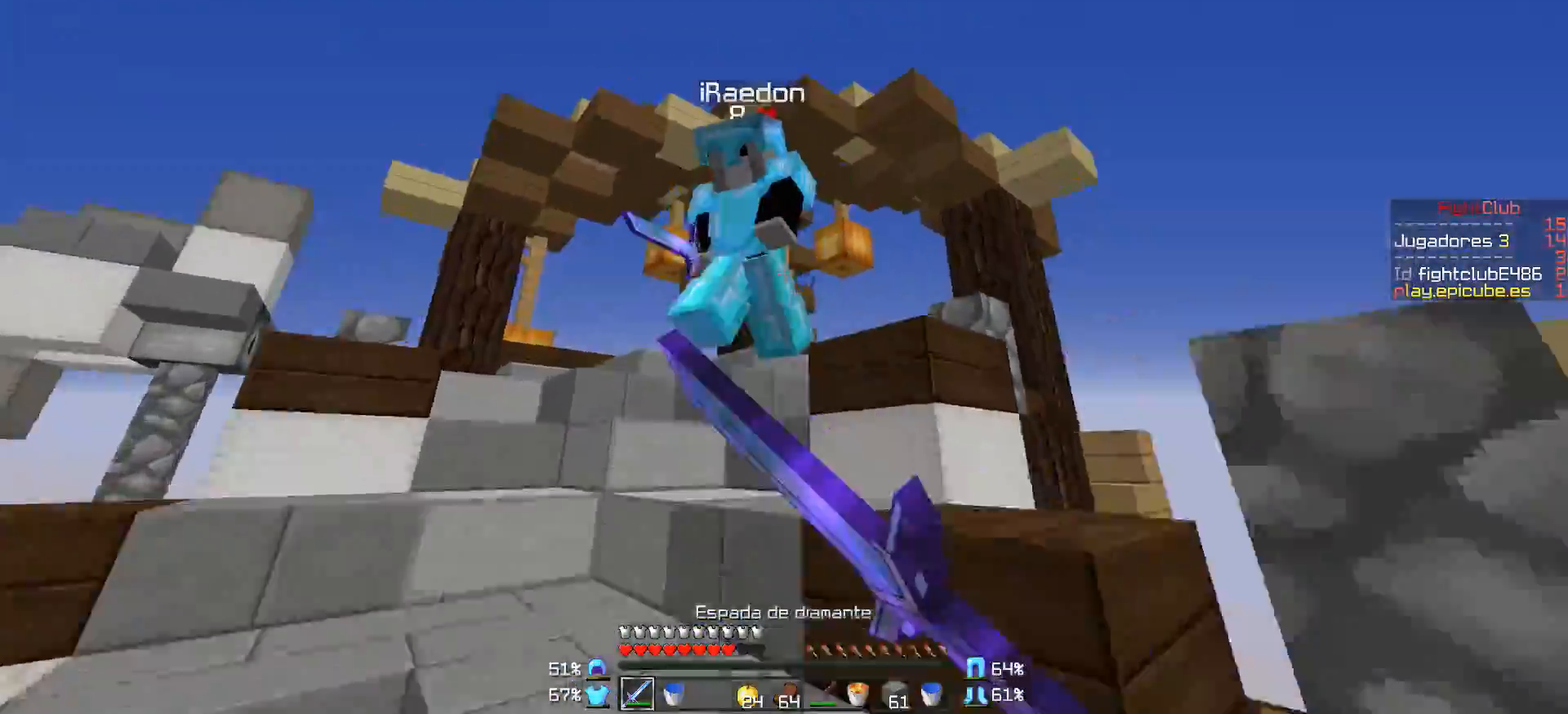
{"keys": ["w"], "mouse": [], "events": [[50, "mouse_left", "down"], [150, "mouse_left", "up"], [150, "mouse_right", "down"], [200, "mouse_left", "down"], [200, "mouse_right", "up"], [250, "mouse_left", "up"], [300, "mouse_left", "down"], [300, "mouse_right", "down"], [350, "mouse_left", "up"], [350, "mouse_right", "up"], [450, "mouse_left", "down"], [500, "mouse_left", "up"]]}
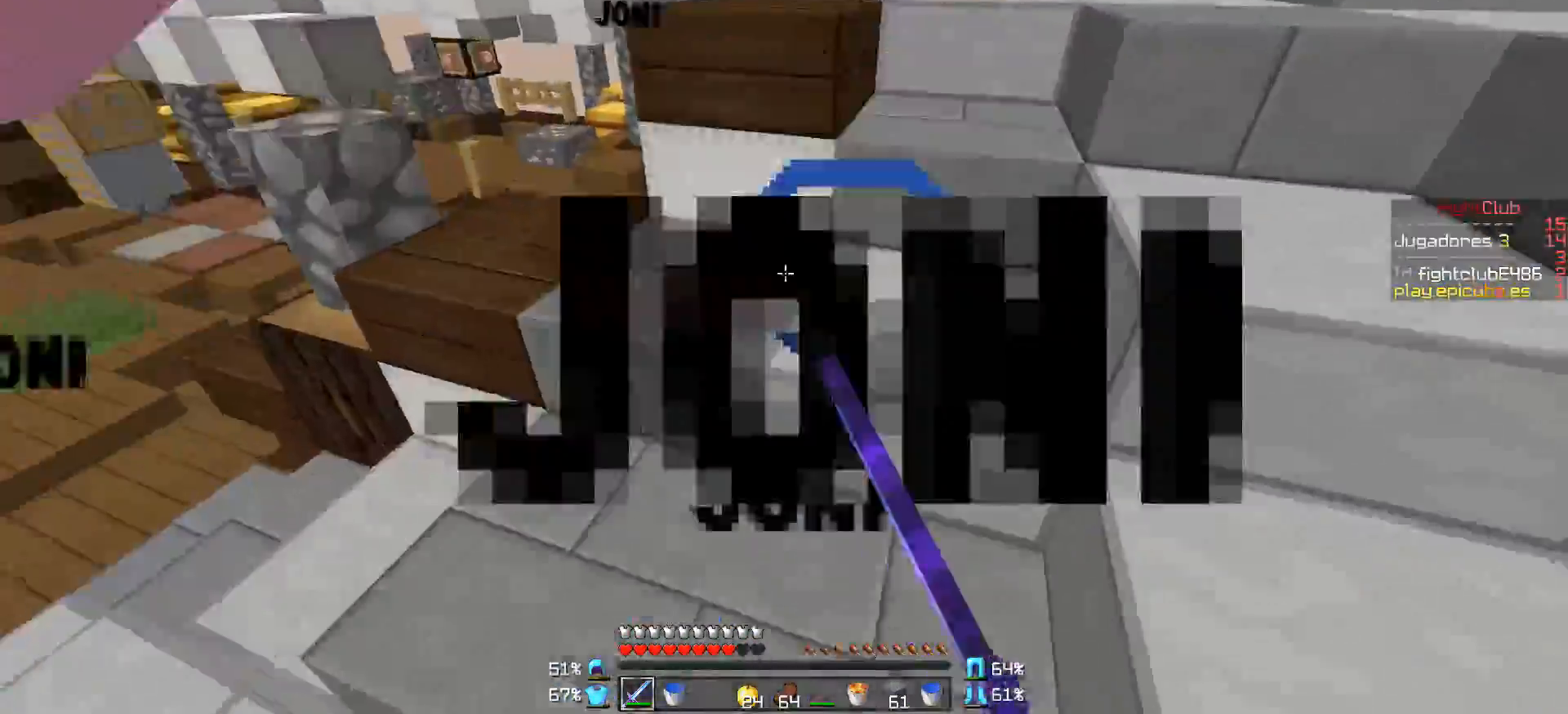
{"keys": [], "mouse": ["left"], "events": [[50, "mouse_left", "down"], [100, "mouse_left", "up"], [150, "mouse_left", "down"], [250, "d", "down"], [250, "mouse_left", "up"], [300, "mouse_left", "down"], [400, "mouse_left", "up"], [450, "mouse_left", "down"], [500, "d", "up"], [500, "w", "up"]]}
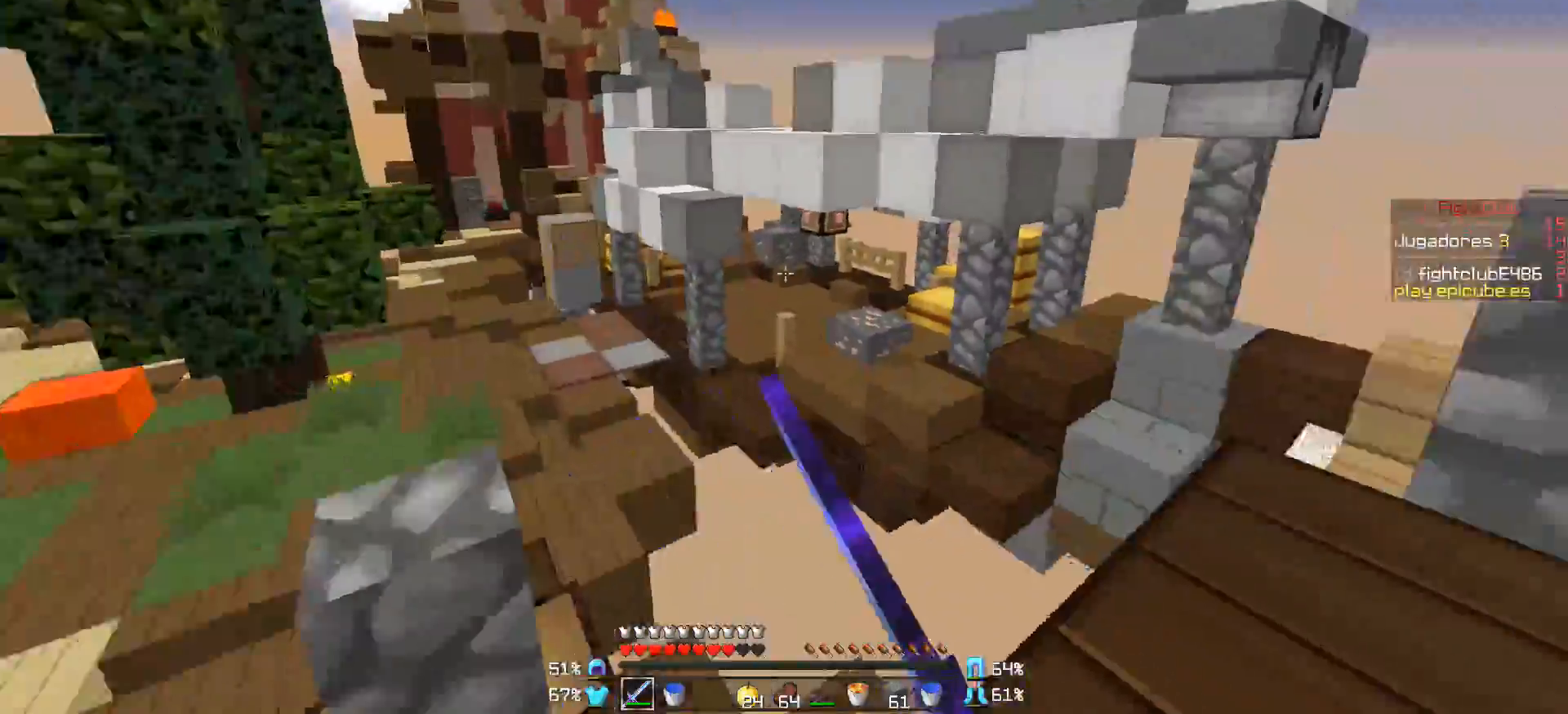
{"keys": ["a"], "mouse": ["left"], "events": [[50, "mouse_left", "up"], [100, "mouse_left", "down"], [150, "a", "down"], [150, "mouse_left", "up"], [250, "mouse_left", "down"], [250, "s", "down"], [350, "mouse_left", "up"], [400, "mouse_left", "down"], [400, "s", "up"], [450, "mouse_left", "up"], [483, "mouse_left", "down"]]}
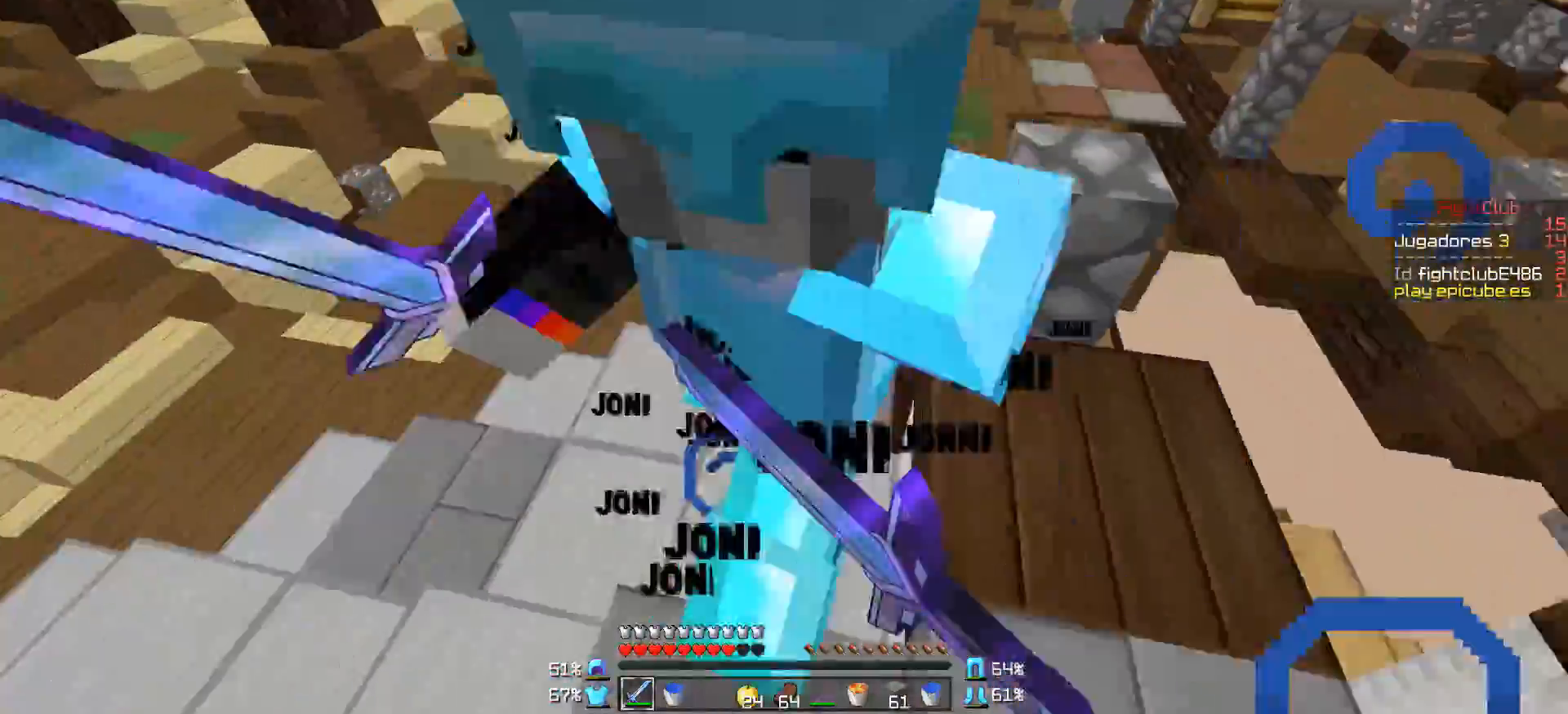
{"keys": ["d", "w"], "mouse": [], "events": [[100, "mouse_left", "up"], [150, "mouse_left", "down"], [150, "mouse_right", "down"], [200, "mouse_left", "up"], [200, "mouse_right", "up"], [250, "a", "up"], [250, "mouse_left", "down"], [300, "d", "down"], [350, "mouse_left", "up"], [400, "mouse_left", "down"], [450, "w", "down"], [500, "mouse_left", "up"]]}
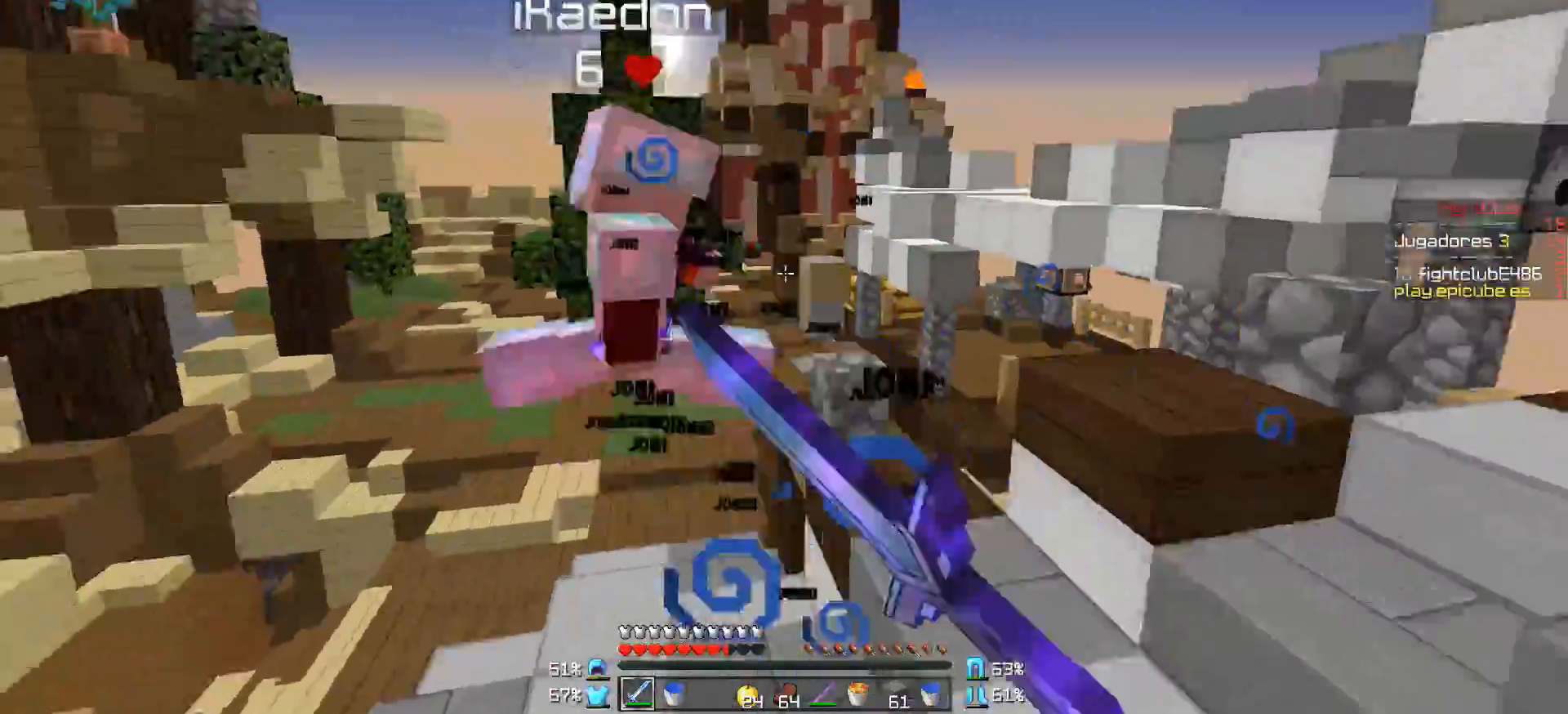
{"keys": ["w"], "mouse": [], "events": [[50, "d", "up"], [50, "mouse_left", "down"], [100, "mouse_left", "up"], [200, "mouse_left", "down"], [250, "mouse_left", "up"], [300, "mouse_left", "down"], [350, "mouse_left", "up"], [450, "mouse_left", "down"], [500, "mouse_left", "up"]]}
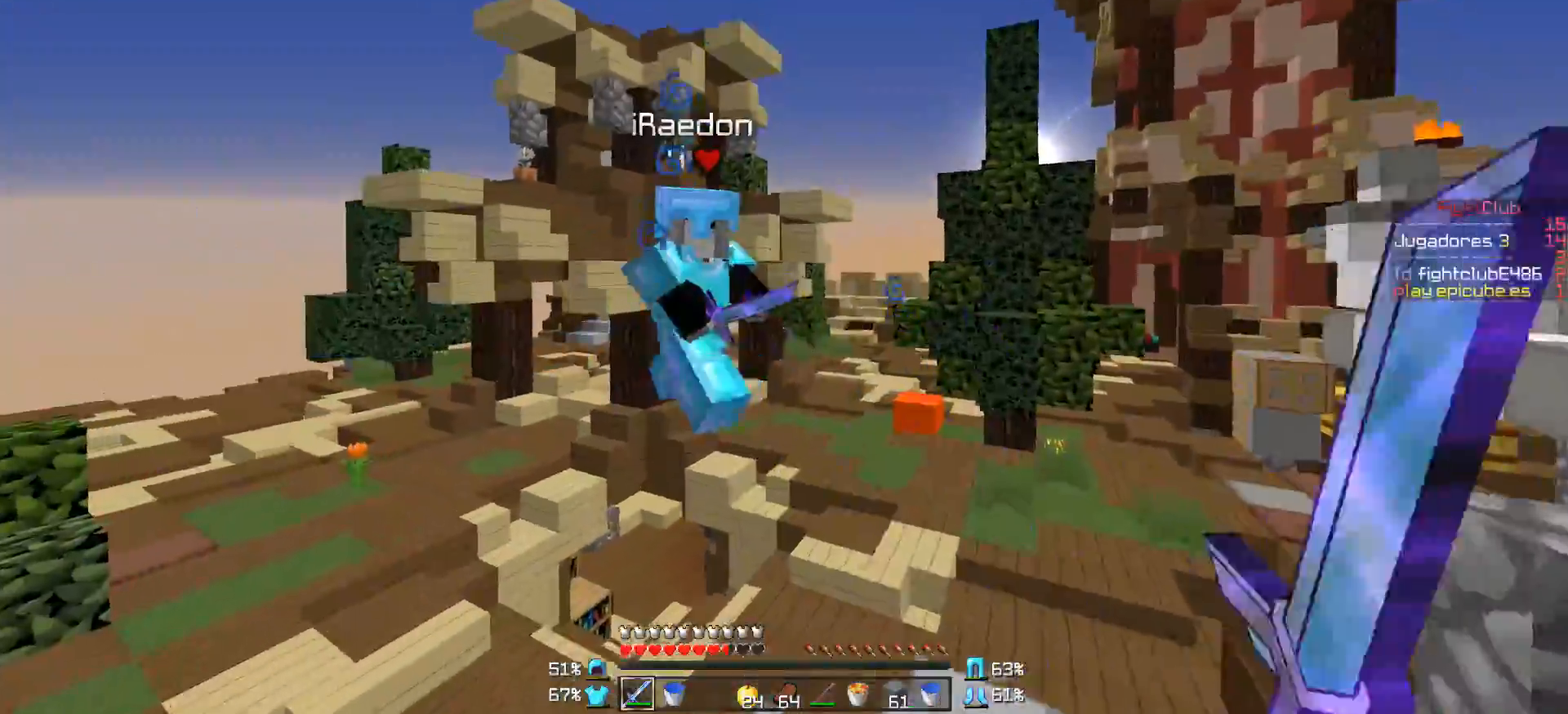
{"keys": ["w"], "mouse": [], "events": [[50, "mouse_left", "down"], [100, "mouse_left", "up"], [150, "mouse_left", "down"], [250, "mouse_left", "up"], [300, "mouse_left", "down"], [350, "mouse_left", "up"], [450, "mouse_left", "down"], [500, "mouse_left", "up"]]}
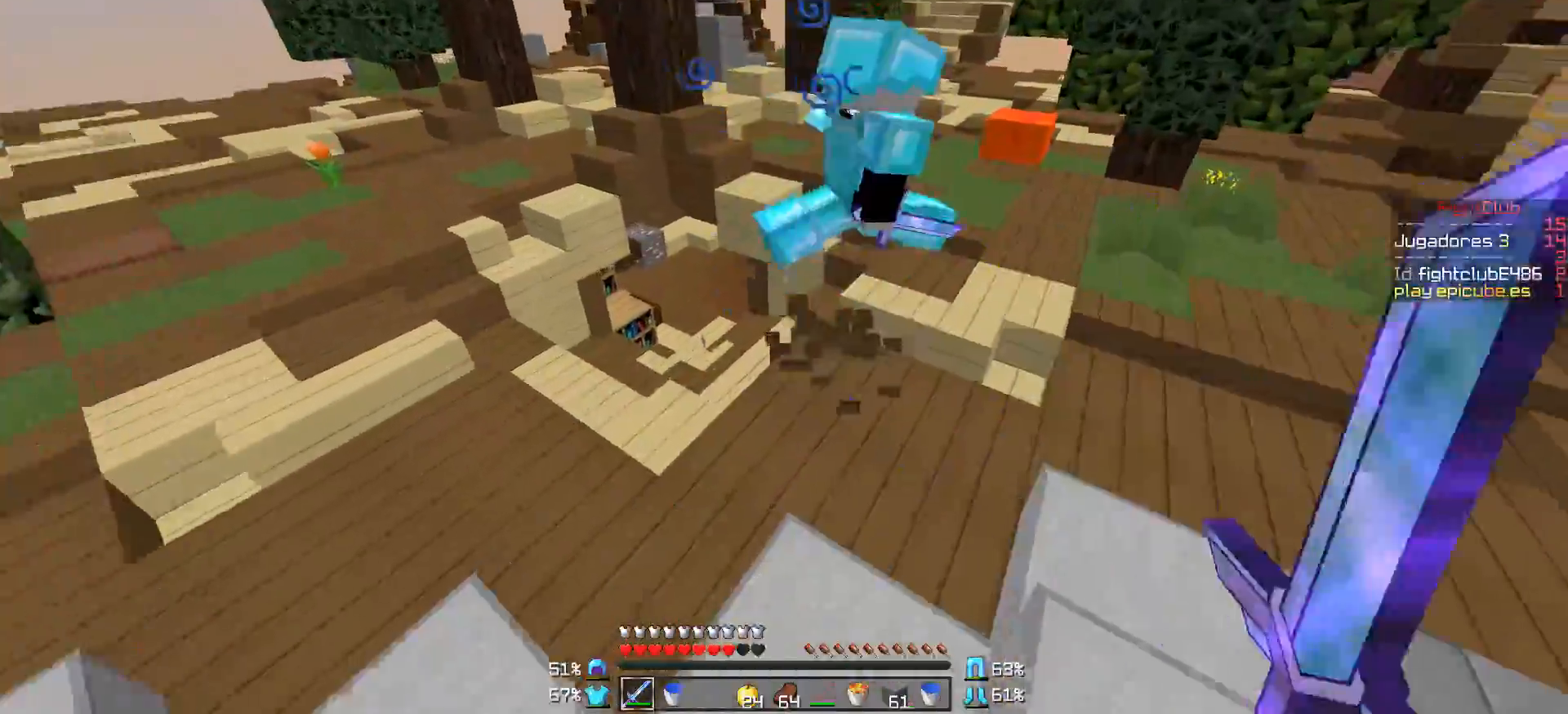
{"keys": ["w"], "mouse": ["left"], "events": [[100, "mouse_left", "down"], [150, "mouse_left", "up"], [200, "mouse_left", "down"], [300, "mouse_left", "up"], [350, "mouse_left", "down"], [450, "mouse_left", "up"], [500, "mouse_left", "down"]]}
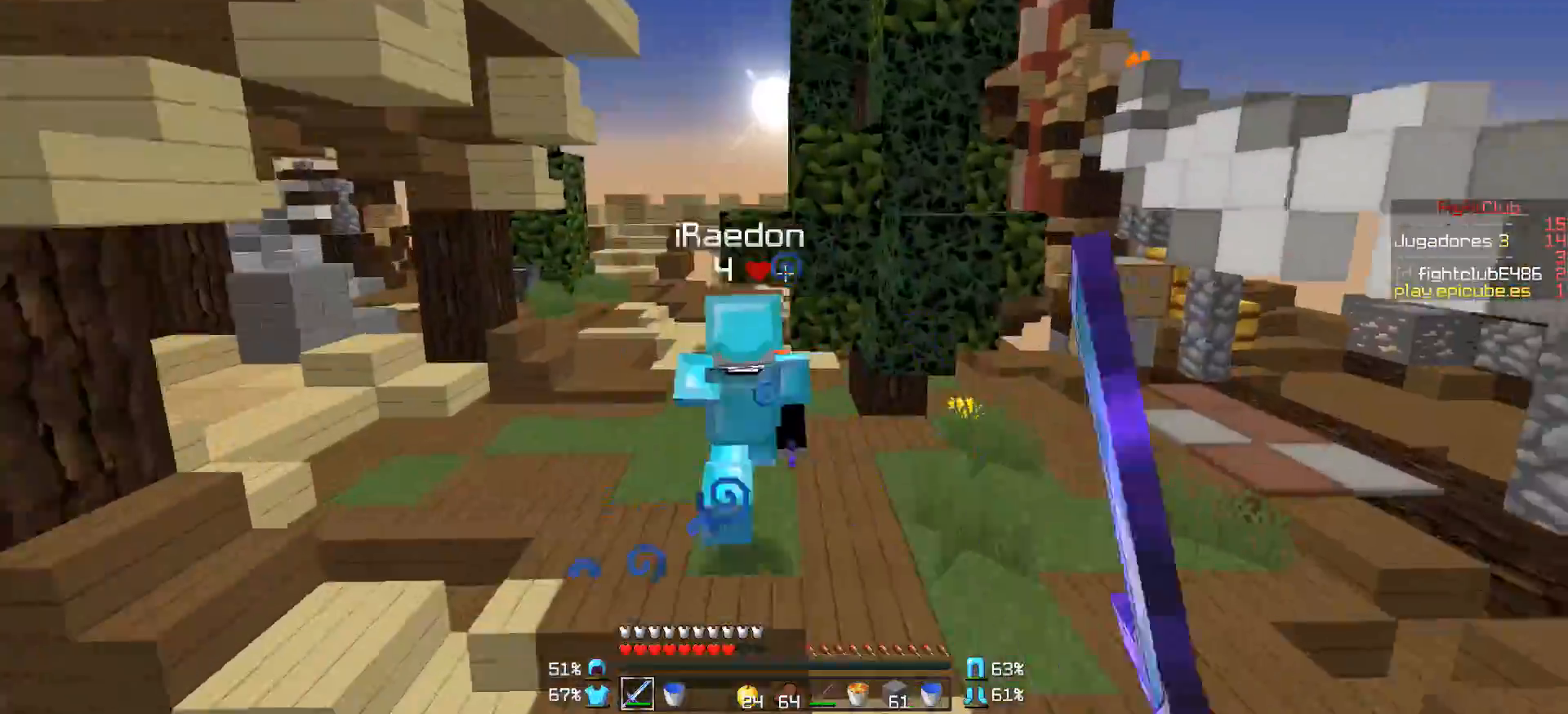
{"keys": ["w"], "mouse": [], "events": [[50, "mouse_left", "up"], [150, "mouse_left", "down"], [200, "mouse_left", "up"], [300, "mouse_left", "down"], [350, "mouse_left", "up"], [400, "mouse_left", "down"], [450, "mouse_left", "up"]]}
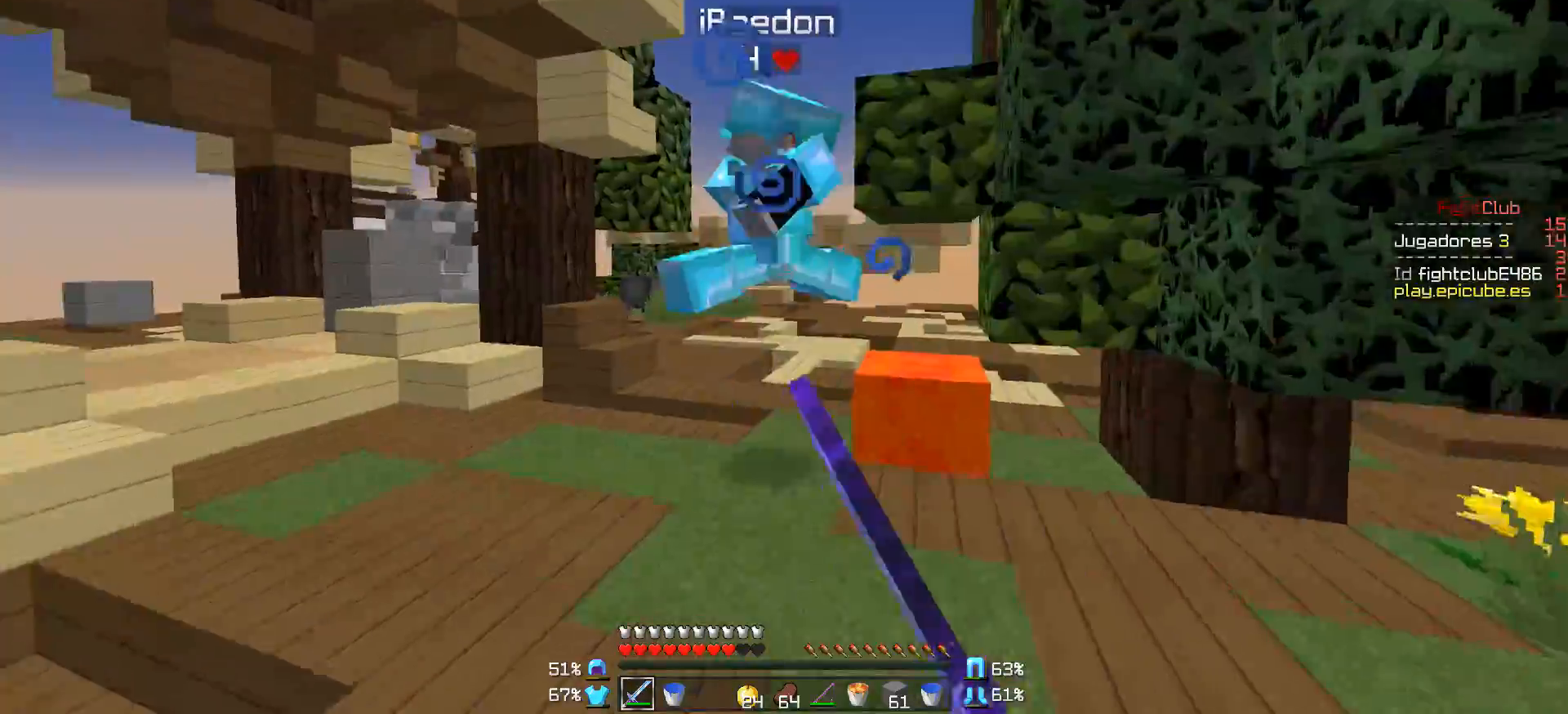
{"keys": ["a", "w"], "mouse": ["left"], "events": [[50, "a", "down"], [50, "mouse_left", "down"], [100, "mouse_left", "up"], [200, "mouse_left", "down"], [250, "mouse_left", "up"], [350, "mouse_left", "down"], [400, "mouse_left", "up"], [500, "mouse_left", "down"]]}
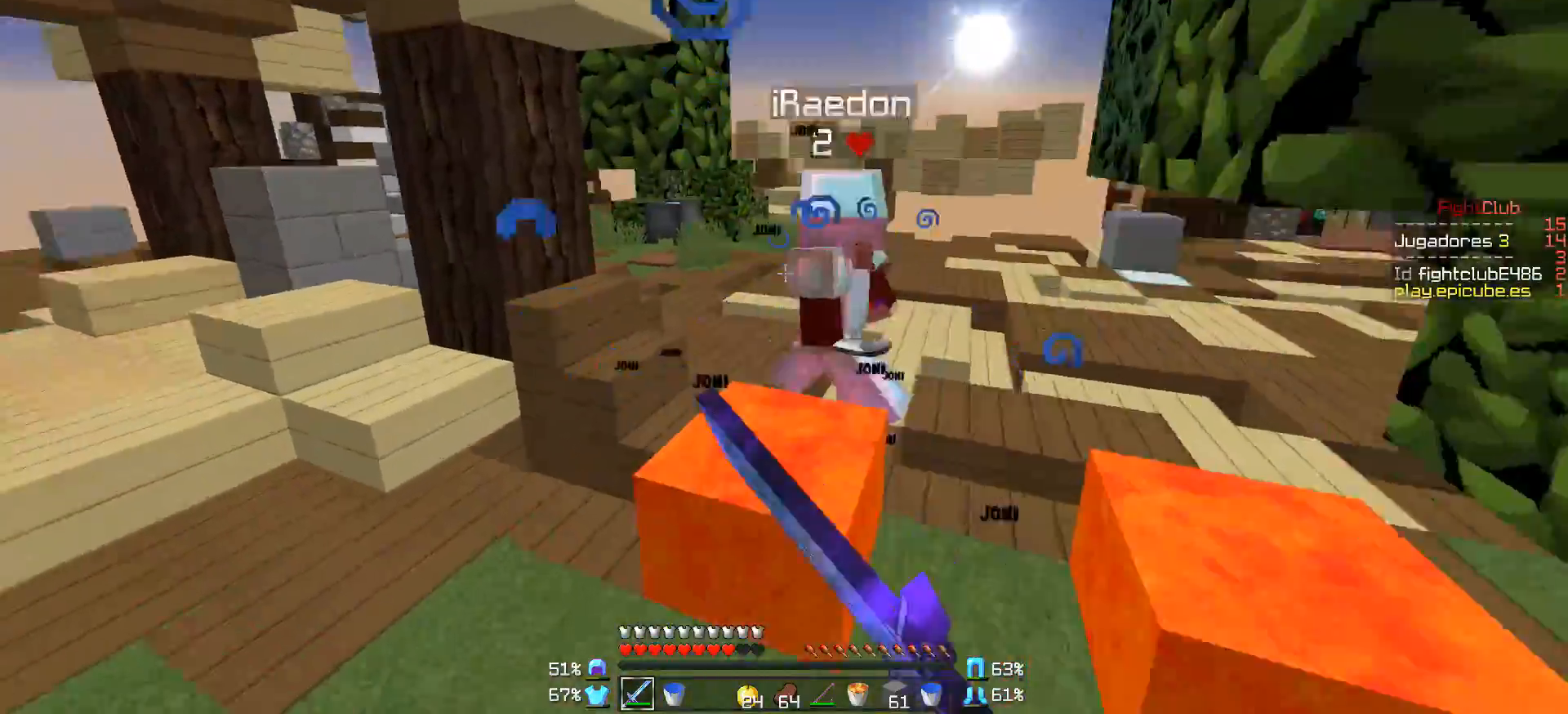
{"keys": ["w"], "mouse": [], "events": [[50, "a", "up"], [50, "mouse_left", "up"], [100, "mouse_left", "down"], [200, "mouse_left", "up"], [250, "mouse_left", "down"], [300, "mouse_left", "up"]]}
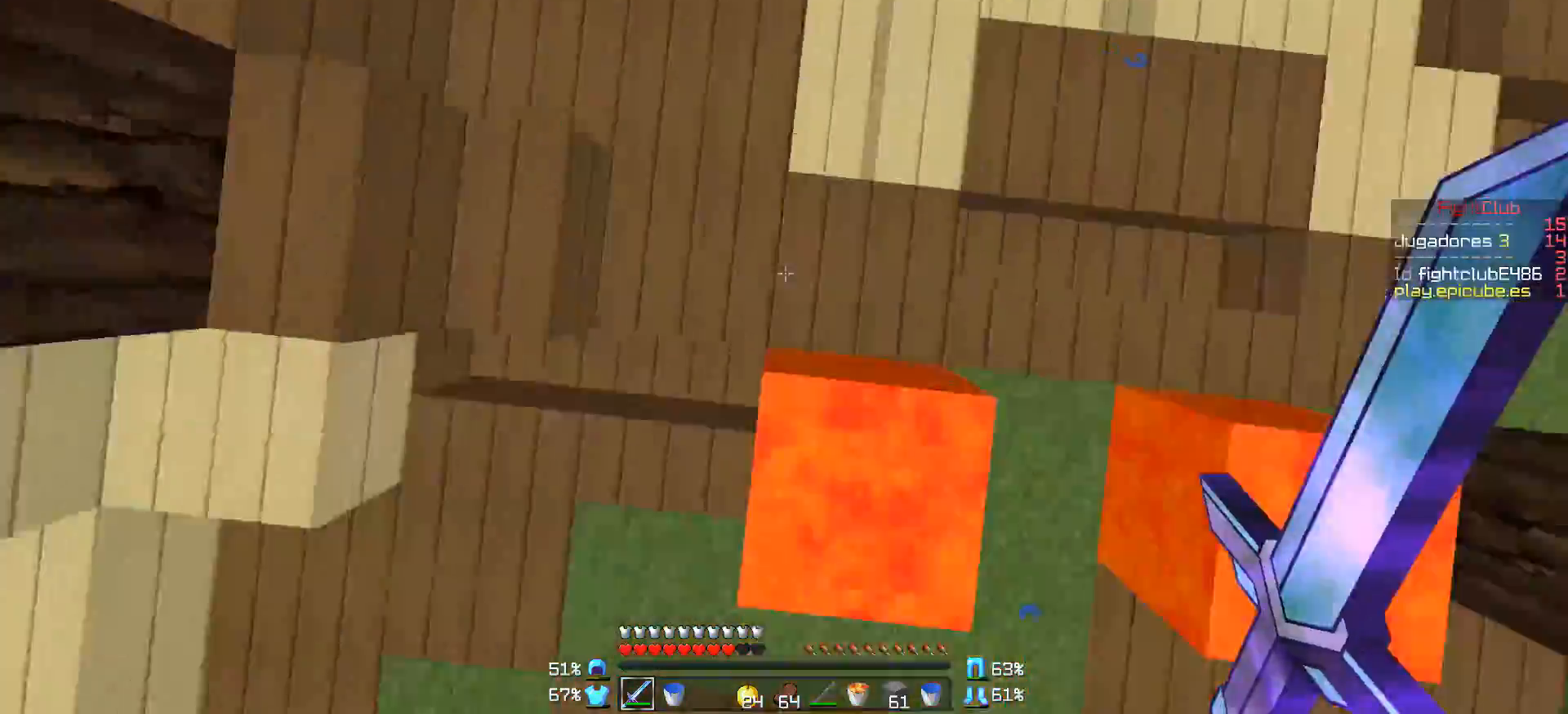
{"keys": ["w"], "mouse": [], "events": [[50, "mouse_right", "down"], [100, "mouse_right", "up"], [200, "mouse_right", "down"], [250, "mouse_right", "up"]]}
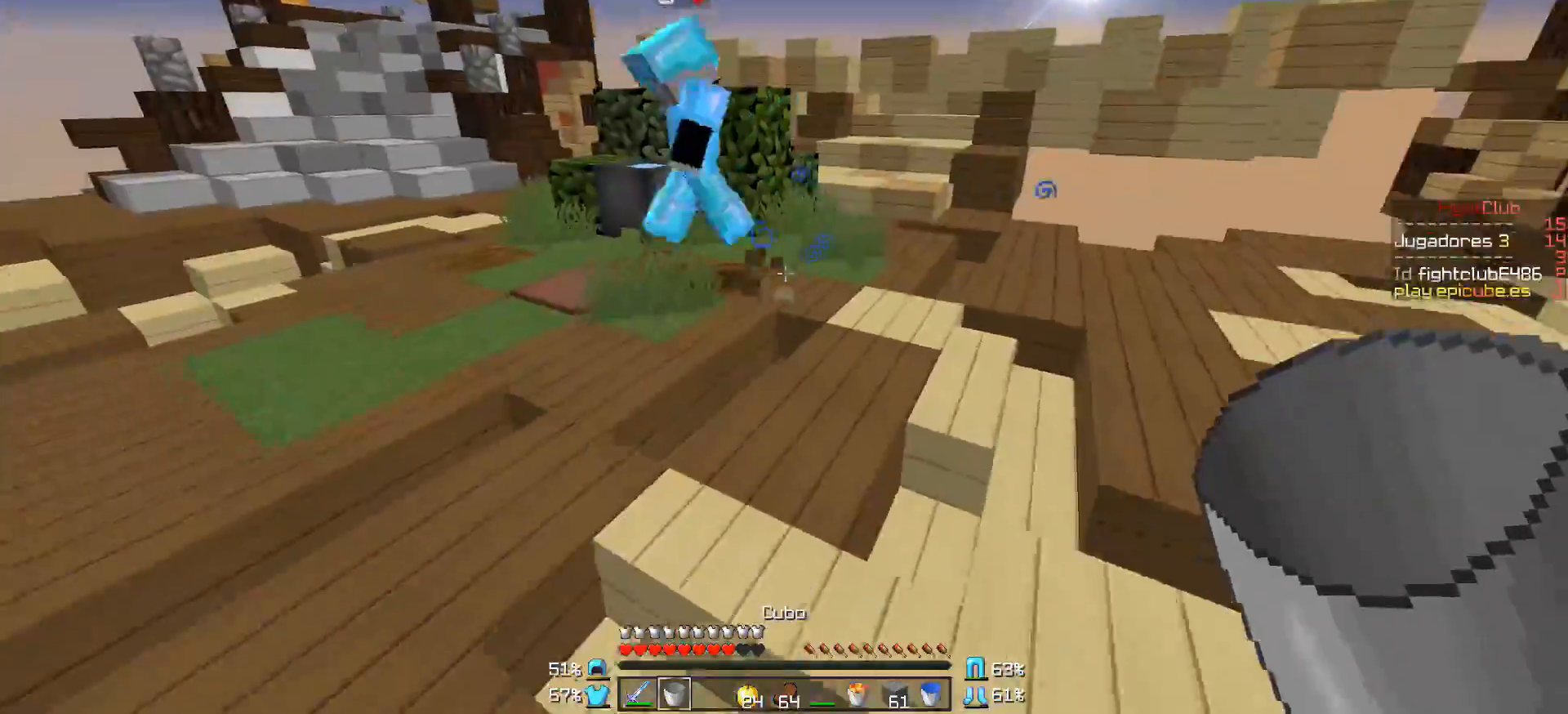
{"keys": ["a", "w"], "mouse": ["left"], "events": [[50, "a", "down"], [350, "mouse_left", "down"], [400, "mouse_left", "up"], [450, "mouse_left", "down"]]}
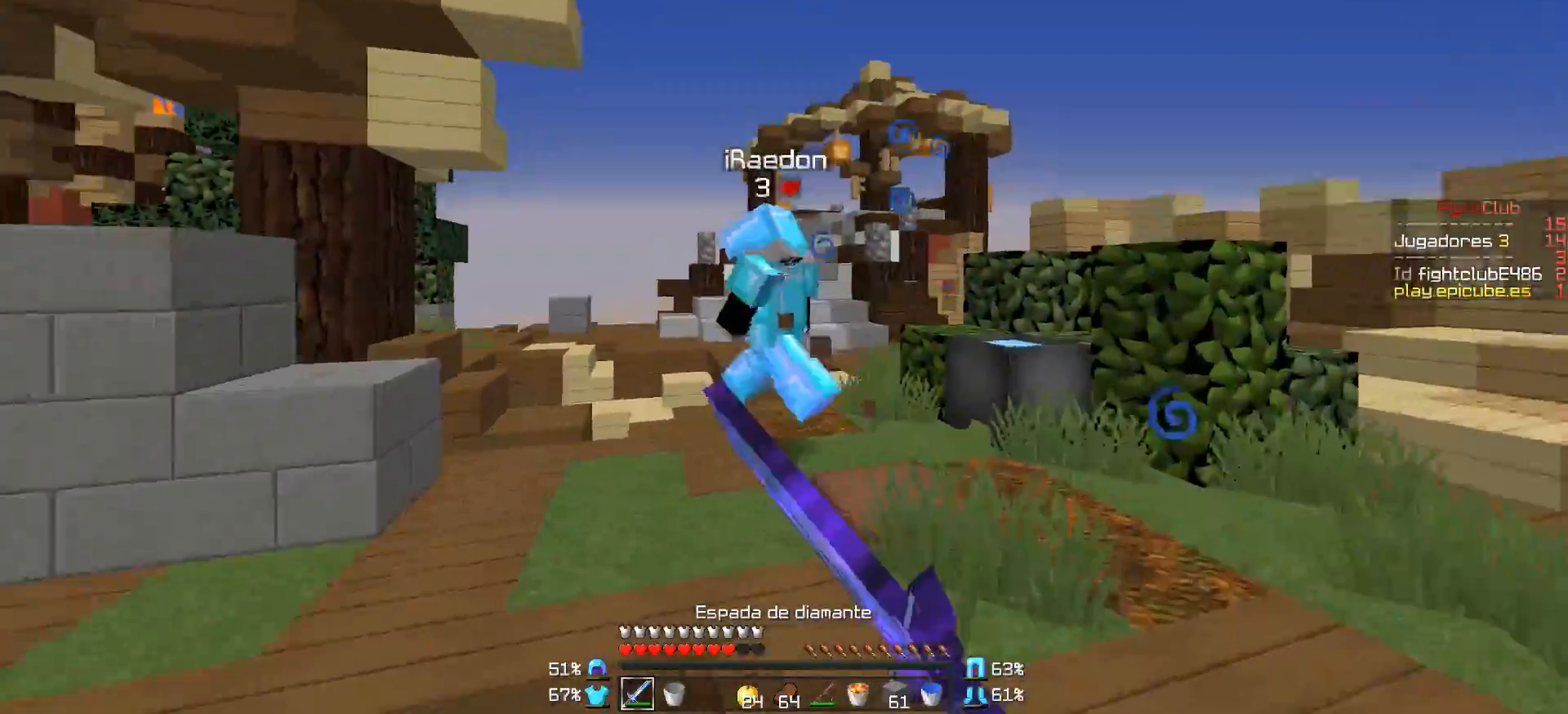
{"keys": ["w"], "mouse": [], "events": [[50, "mouse_left", "up"], [100, "mouse_left", "down"], [200, "mouse_left", "up"], [400, "mouse_left", "down"], [450, "a", "up"], [450, "mouse_left", "up"]]}
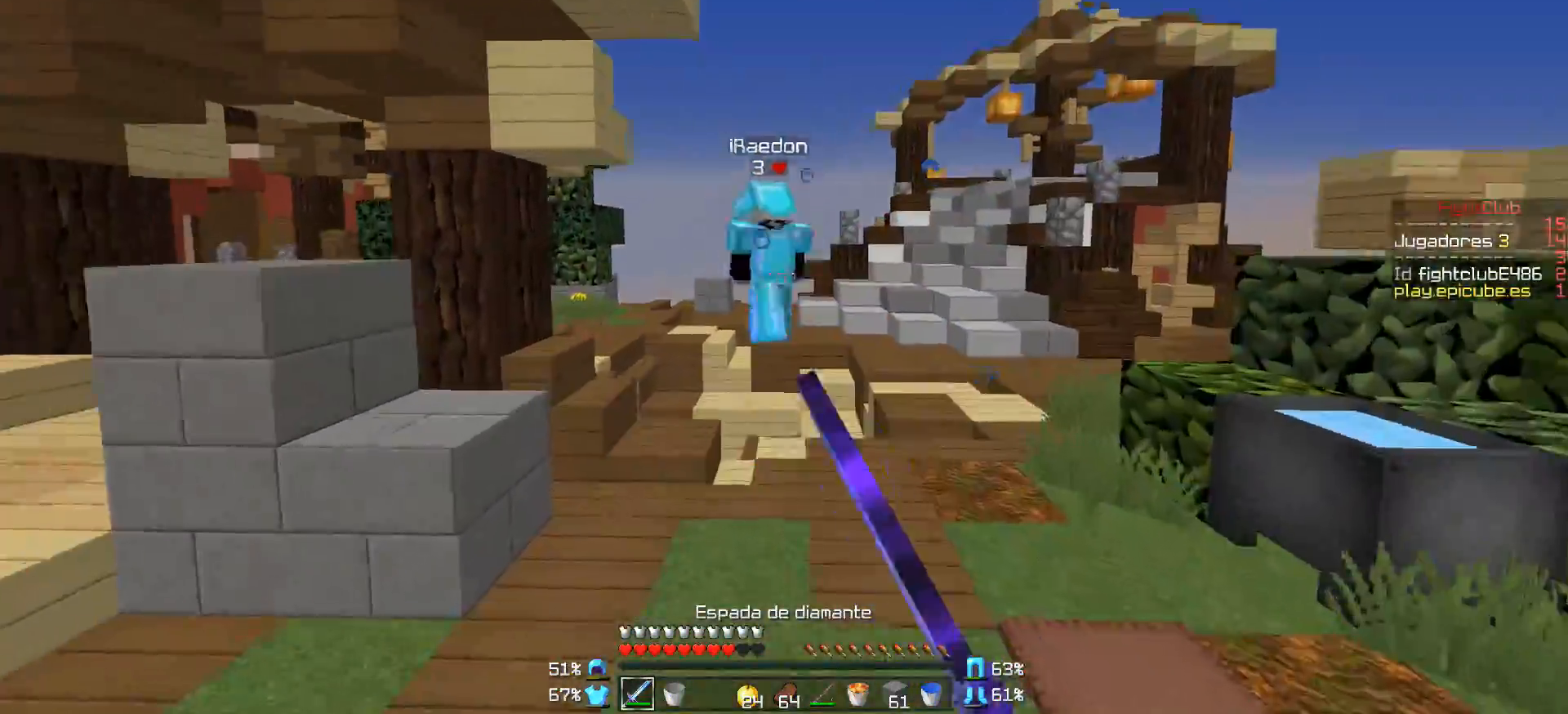
{"keys": ["w"], "mouse": [], "events": [[50, "mouse_left", "down"], [100, "mouse_left", "up"], [200, "mouse_left", "down"], [250, "mouse_left", "up"], [350, "mouse_left", "down"], [400, "mouse_left", "up"]]}
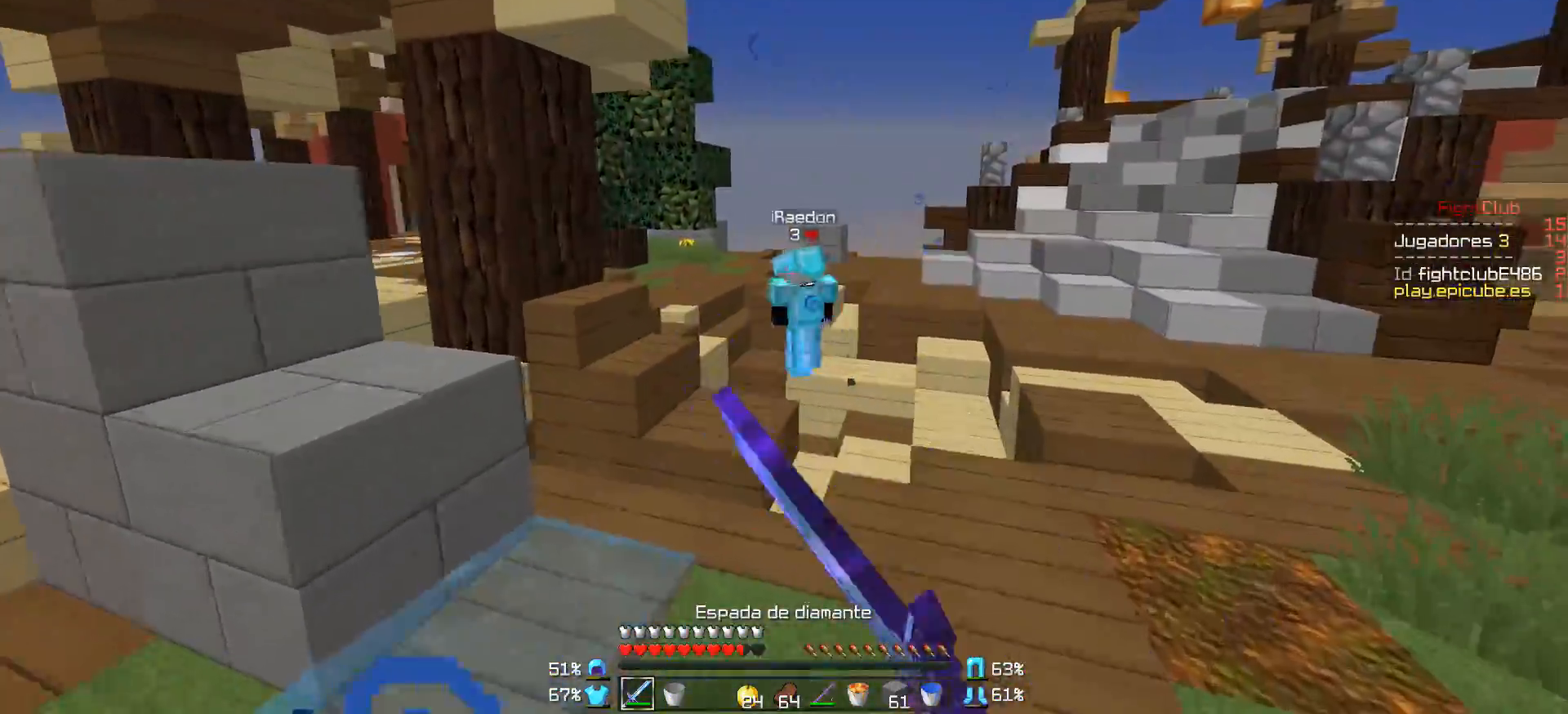
{"keys": ["d", "w"], "mouse": [], "events": [[400, "d", "down"]]}
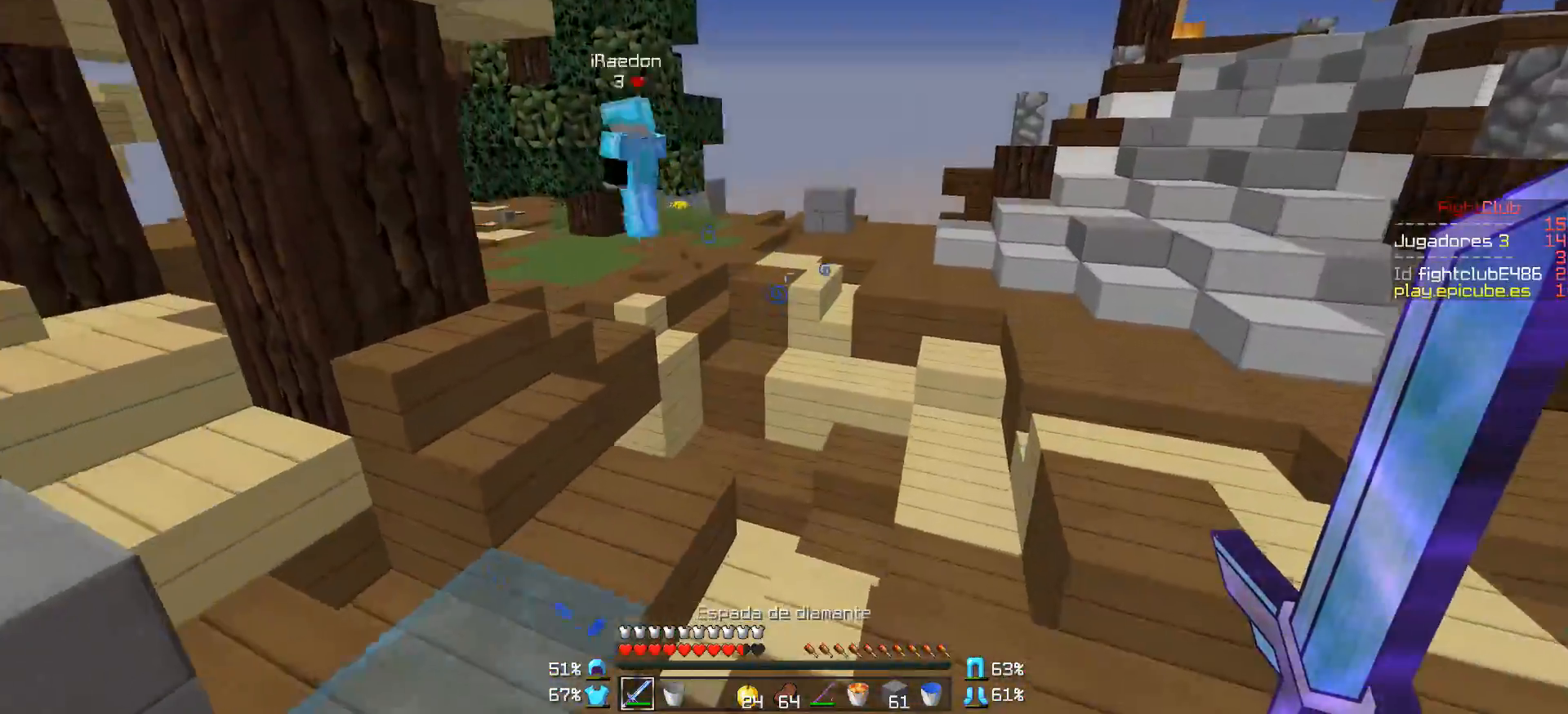
{"keys": ["w"], "mouse": [], "events": [[200, "d", "up"]]}